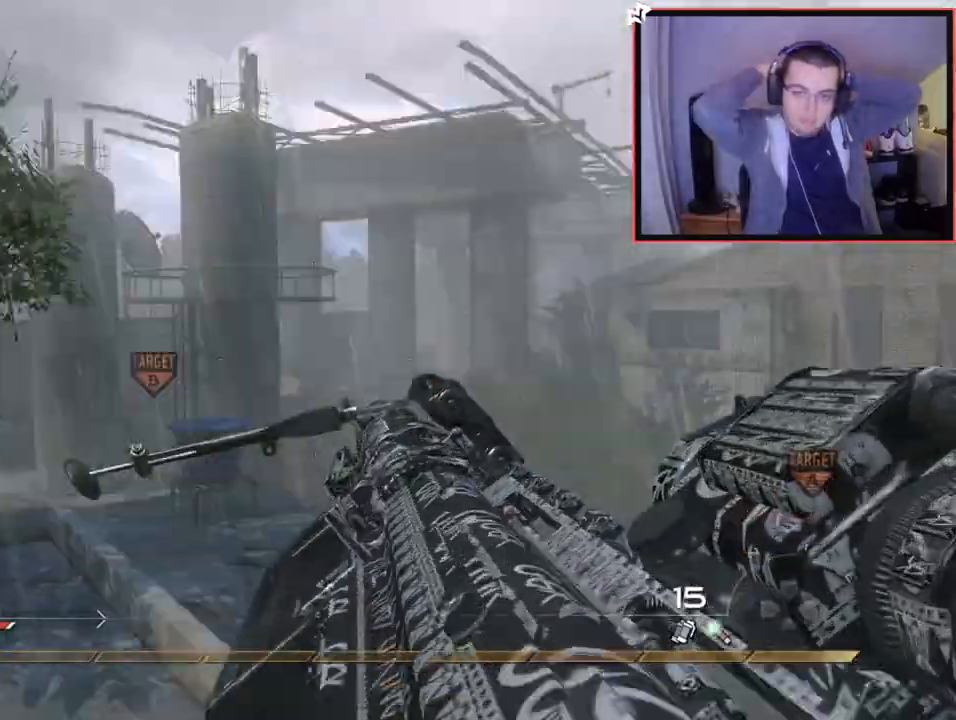
Gameplay with a controller (PlayStation layout); each line is a JSON object with the inputs held at the frame after it. "events" lists button and stick changes between this image and that frame as [ms after this image, input, new state], when the widget could be followed in between. Not read: R3.
{"buttons": ["CROSS"], "left_stick": "center", "right_stick": "right", "events": [[33, "right_stick", "center"], [134, "L2", "up"], [250, "right_stick", "right"], [350, "CROSS", "down"], [467, "left_stick", "center"]]}
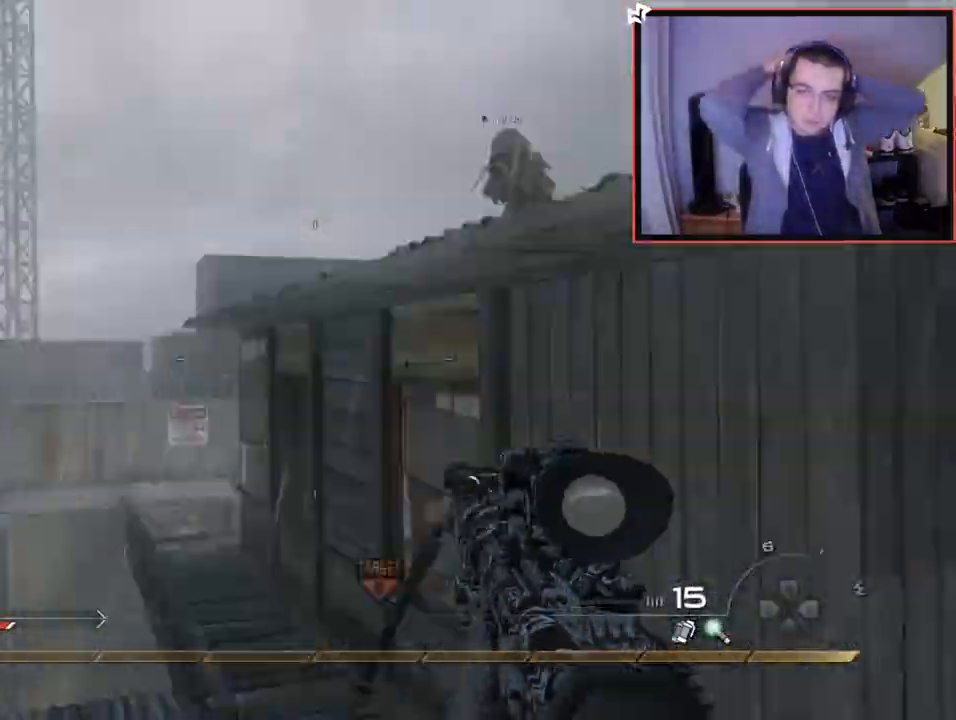
{"buttons": ["CROSS", "TRIANGLE"], "left_stick": "down", "right_stick": "center", "events": [[83, "L2", "down"], [150, "left_stick", "up-right"], [300, "right_stick", "center"], [350, "L2", "up"], [350, "TRIANGLE", "down"], [383, "TRIANGLE", "up"], [433, "left_stick", "down-right"], [467, "TRIANGLE", "down"], [500, "left_stick", "down"]]}
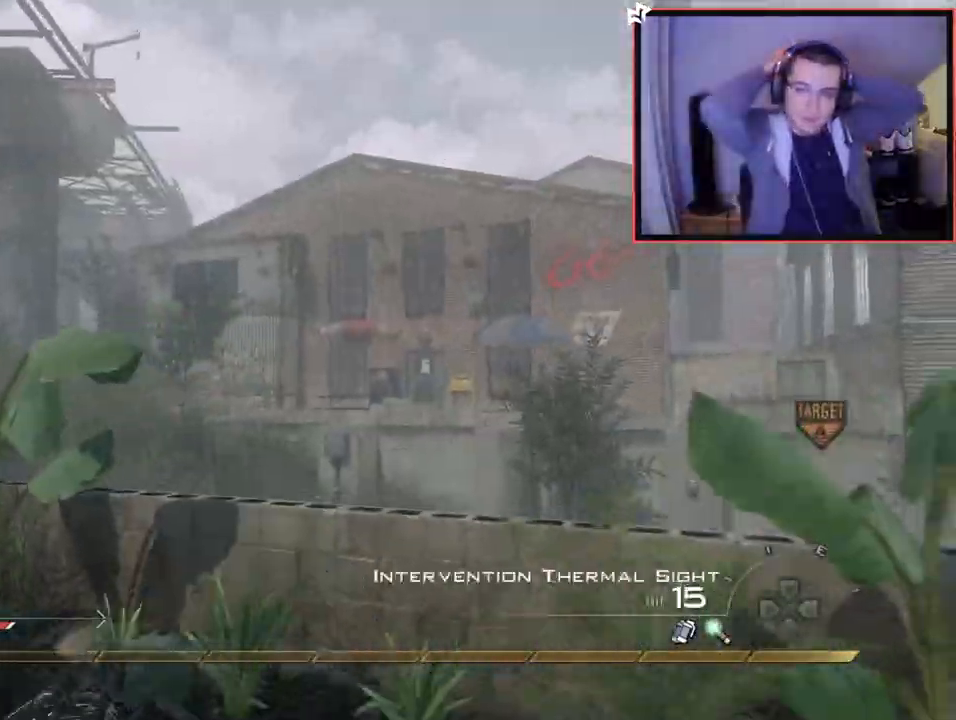
{"buttons": ["CROSS"], "left_stick": "down", "right_stick": "center"}
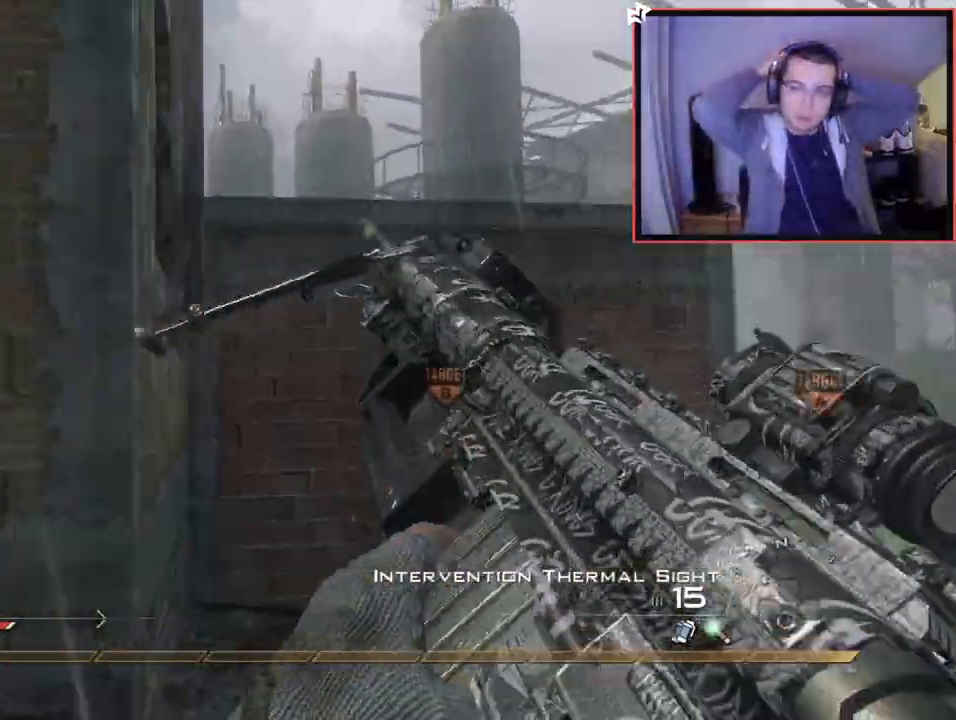
{"buttons": ["CROSS"], "left_stick": "up", "right_stick": "center", "events": [[66, "left_stick", "center"], [133, "CROSS", "up"], [267, "right_stick", "left"], [300, "left_stick", "up-left"], [317, "right_stick", "center"], [417, "left_stick", "up"], [483, "CROSS", "down"]]}
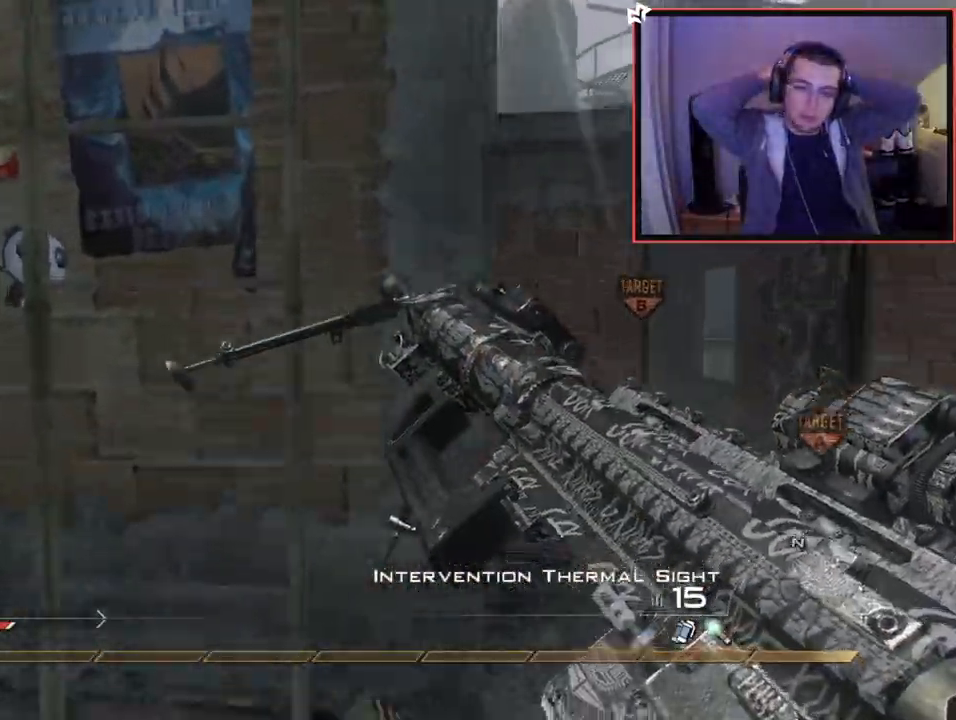
{"buttons": ["CROSS"], "left_stick": "up", "right_stick": "center", "events": [[267, "right_stick", "up"], [384, "right_stick", "center"]]}
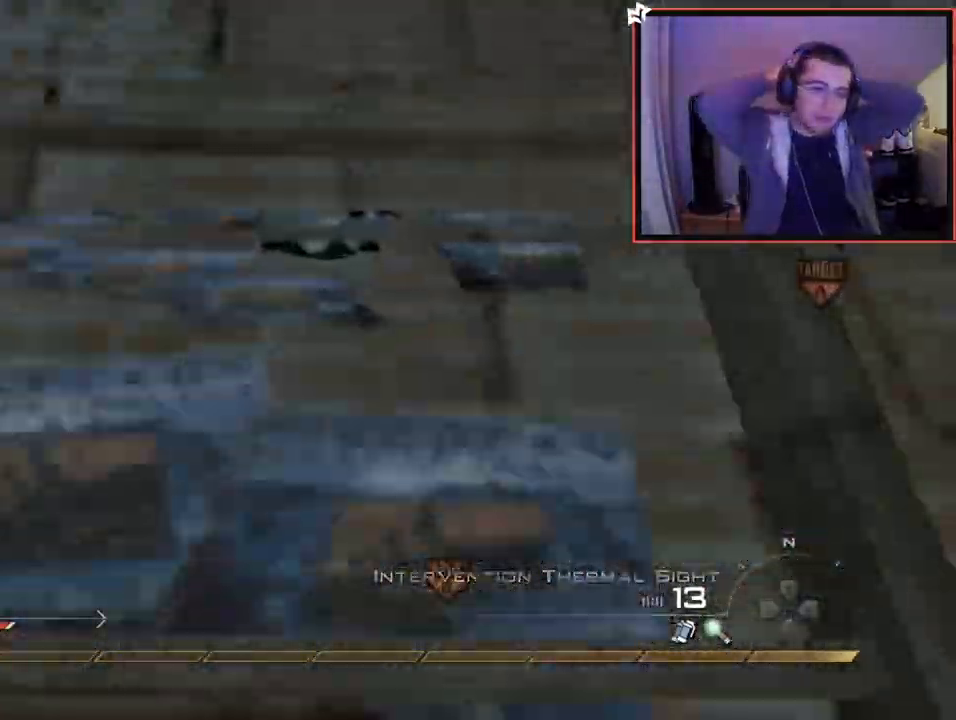
{"buttons": ["CROSS"], "left_stick": "up", "right_stick": "center", "events": []}
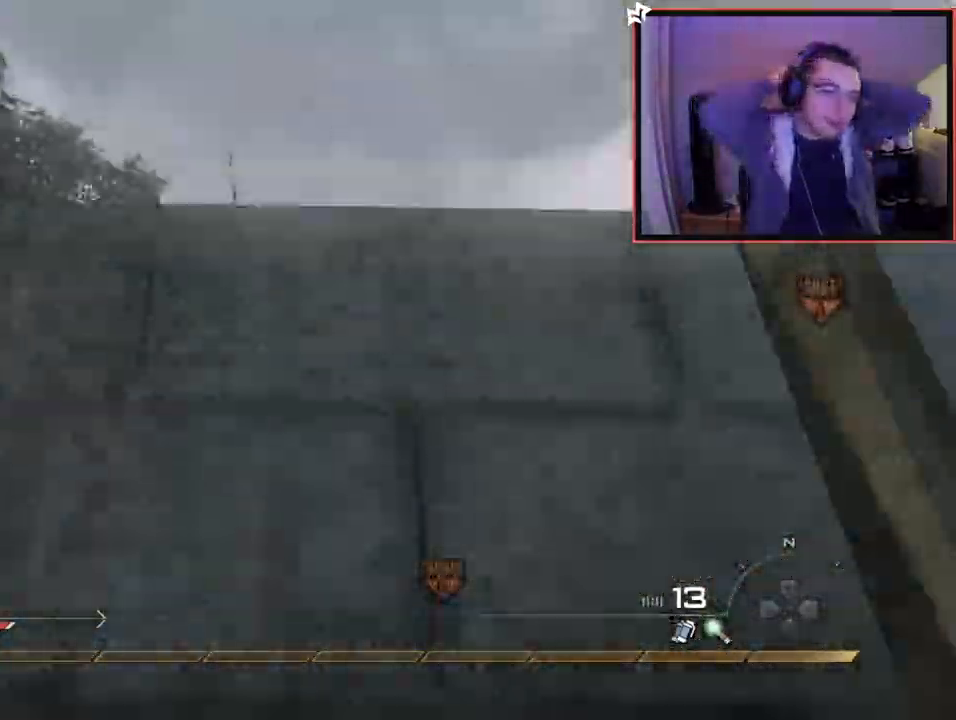
{"buttons": ["L3"], "left_stick": "up", "right_stick": "center", "events": [[184, "CROSS", "up"], [367, "L3", "down"]]}
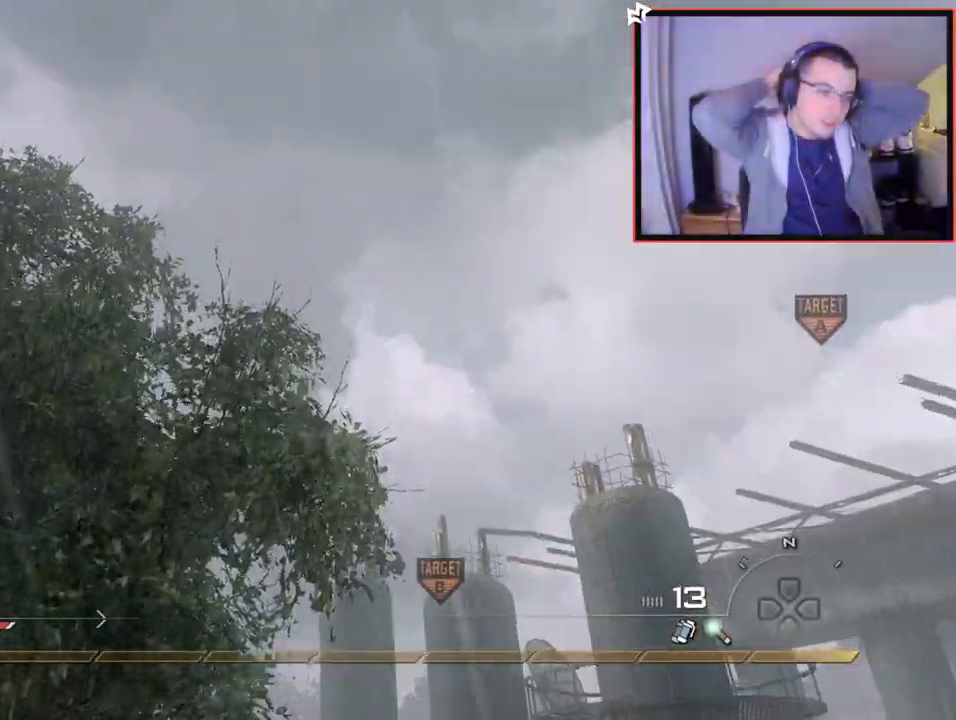
{"buttons": [], "left_stick": "up-left", "right_stick": "center", "events": [[17, "right_stick", "down"], [150, "L3", "up"], [167, "right_stick", "center"], [200, "left_stick", "up-left"], [284, "TRIANGLE", "down"], [367, "TRIANGLE", "up"], [417, "TRIANGLE", "down"], [484, "TRIANGLE", "up"]]}
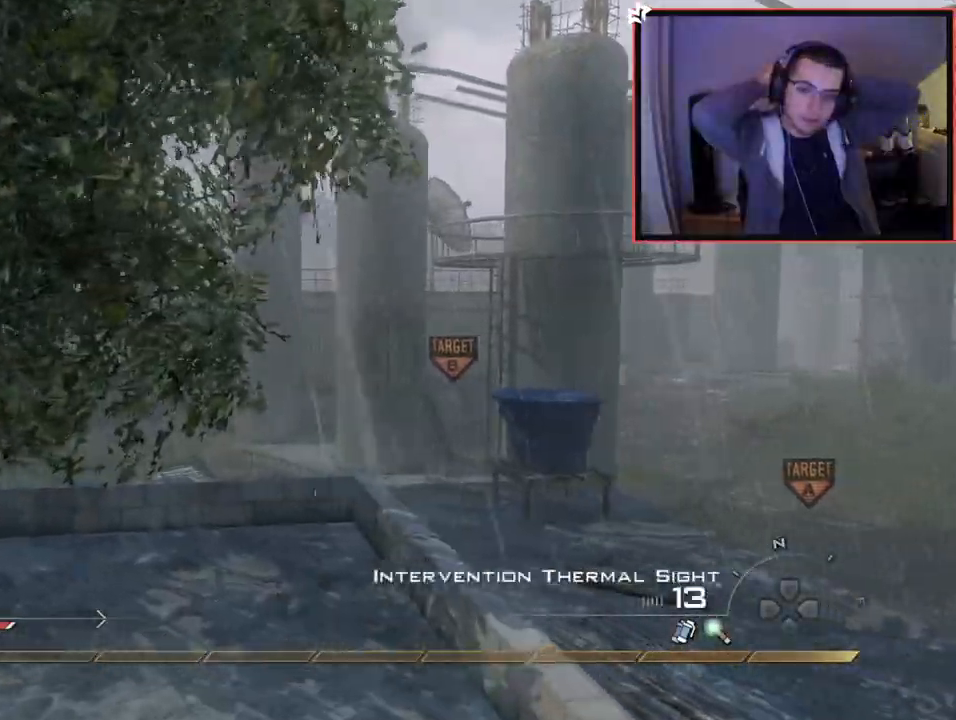
{"buttons": ["L3"], "left_stick": "up", "right_stick": "left", "events": [[84, "right_stick", "right"], [217, "right_stick", "center"], [234, "R2", "down"], [367, "R2", "up"], [384, "L3", "down"], [384, "left_stick", "up"], [384, "right_stick", "left"]]}
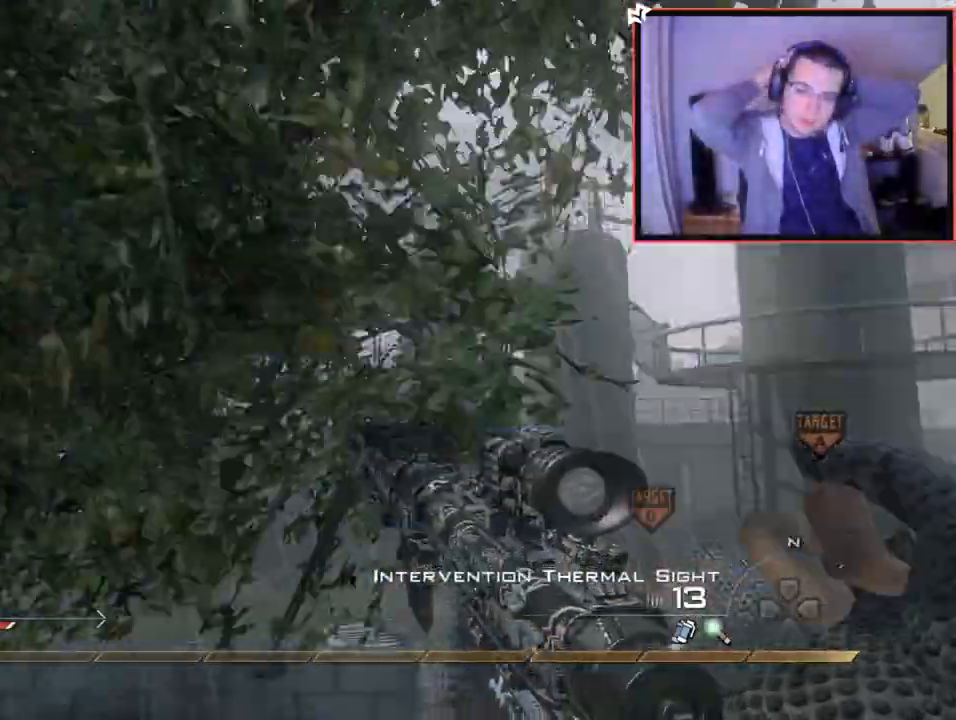
{"buttons": [], "left_stick": "up", "right_stick": "center", "events": [[133, "right_stick", "center"], [167, "L3", "up"]]}
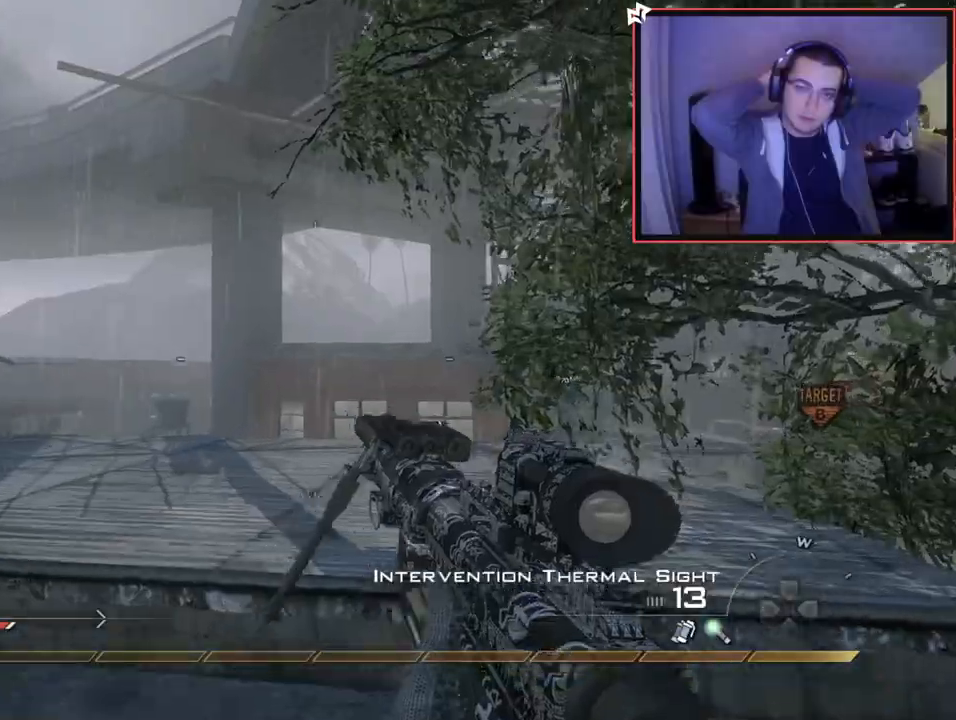
{"buttons": ["L3"], "left_stick": "up", "right_stick": "center", "events": [[34, "CROSS", "down"], [151, "CROSS", "up"], [184, "right_stick", "left"], [367, "right_stick", "center"], [434, "L3", "down"]]}
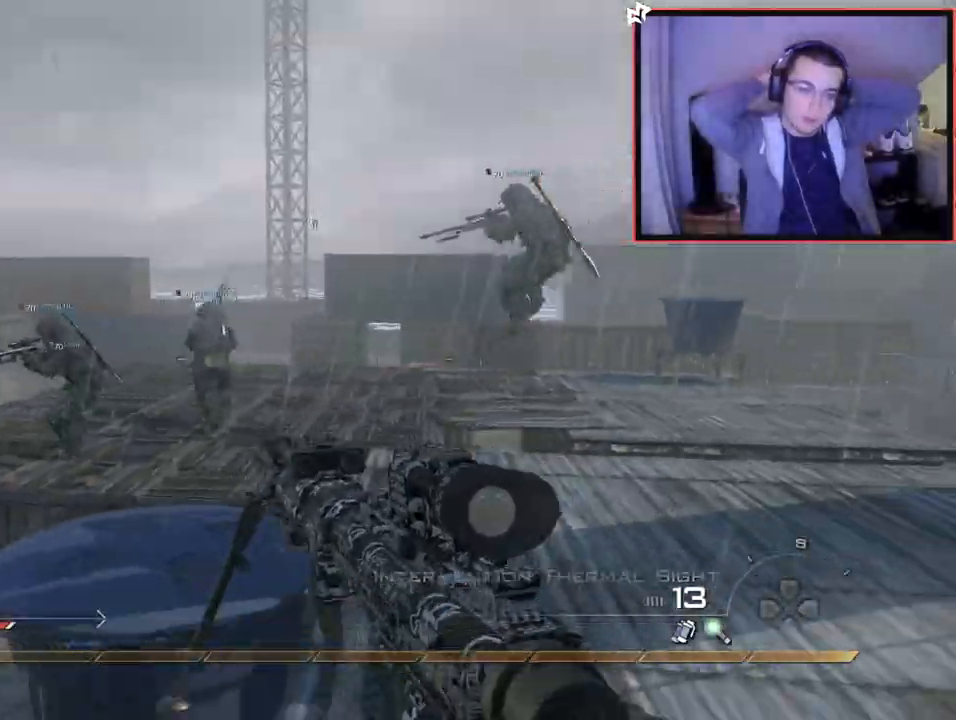
{"buttons": [], "left_stick": "up", "right_stick": "center", "events": [[150, "L3", "up"]]}
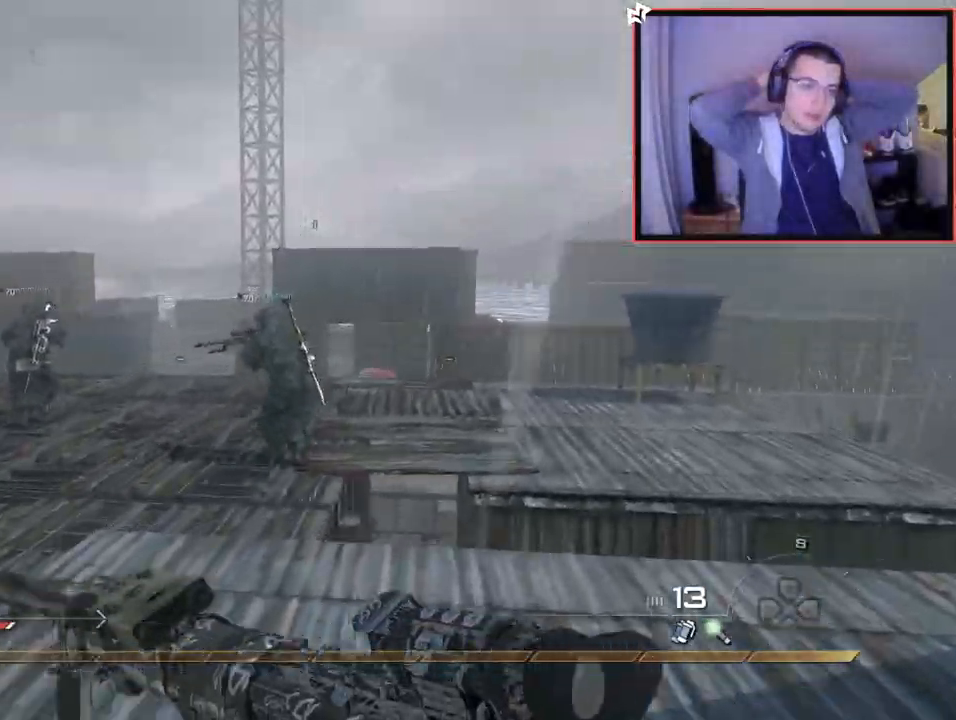
{"buttons": [], "left_stick": "up-right", "right_stick": "left", "events": [[17, "right_stick", "left"], [134, "left_stick", "up-right"], [167, "right_stick", "center"], [451, "right_stick", "left"]]}
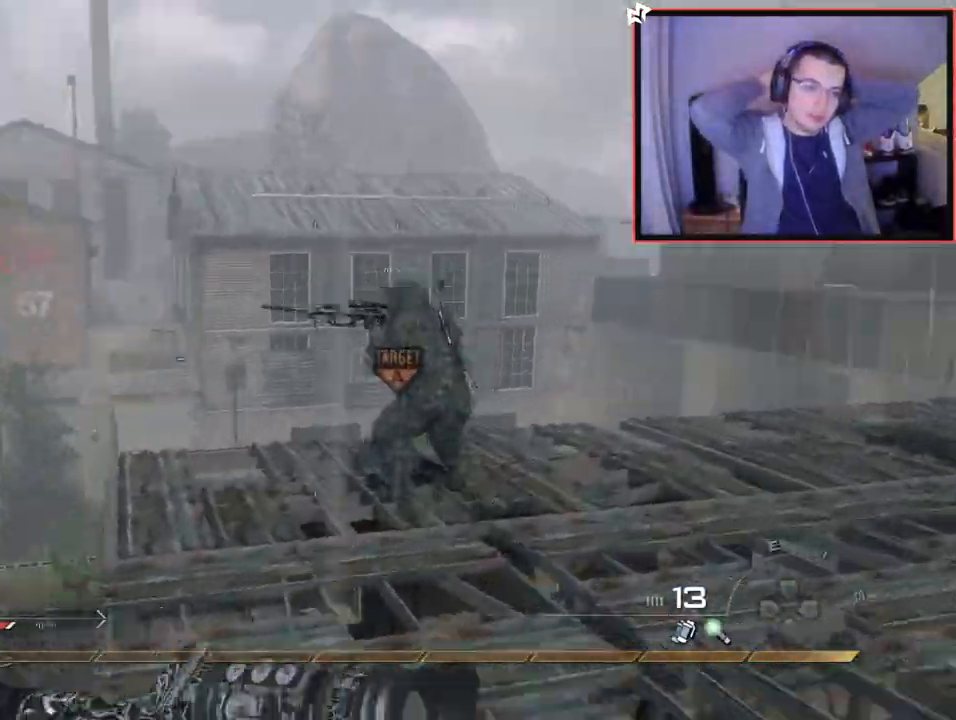
{"buttons": ["R1"], "left_stick": "up-right", "right_stick": "center", "events": [[100, "right_stick", "center"], [400, "right_stick", "left"], [450, "right_stick", "center"], [500, "R1", "down"]]}
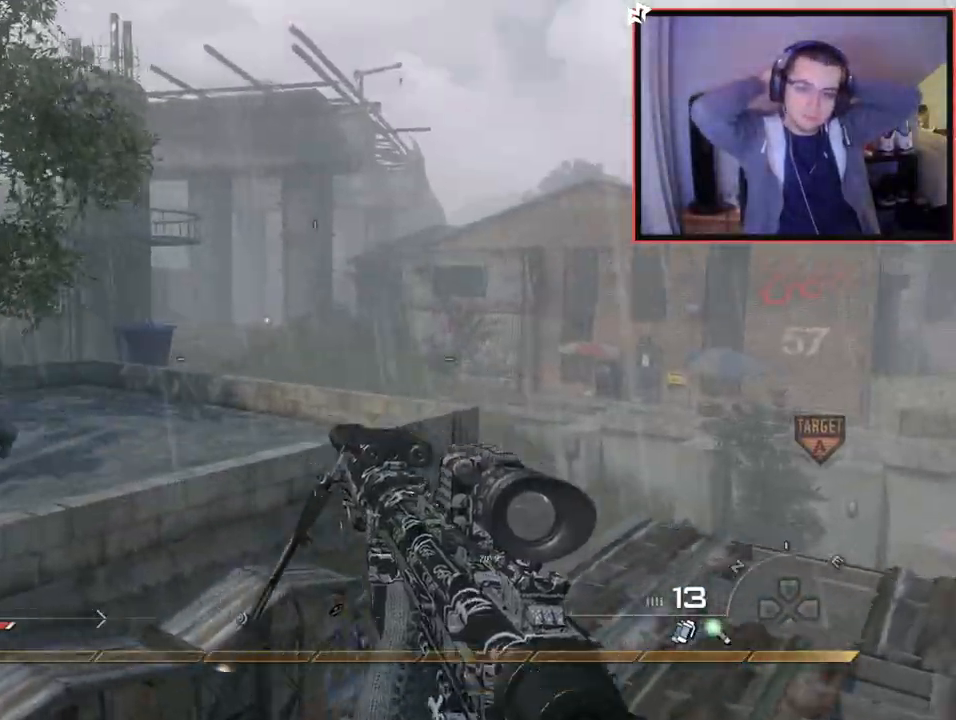
{"buttons": ["SQUARE", "R1"], "left_stick": "center", "right_stick": "center", "events": [[201, "right_stick", "up-right"], [234, "left_stick", "up"], [251, "right_stick", "center"], [334, "left_stick", "center"], [384, "TRIANGLE", "down"], [468, "SQUARE", "down"], [468, "TRIANGLE", "up"]]}
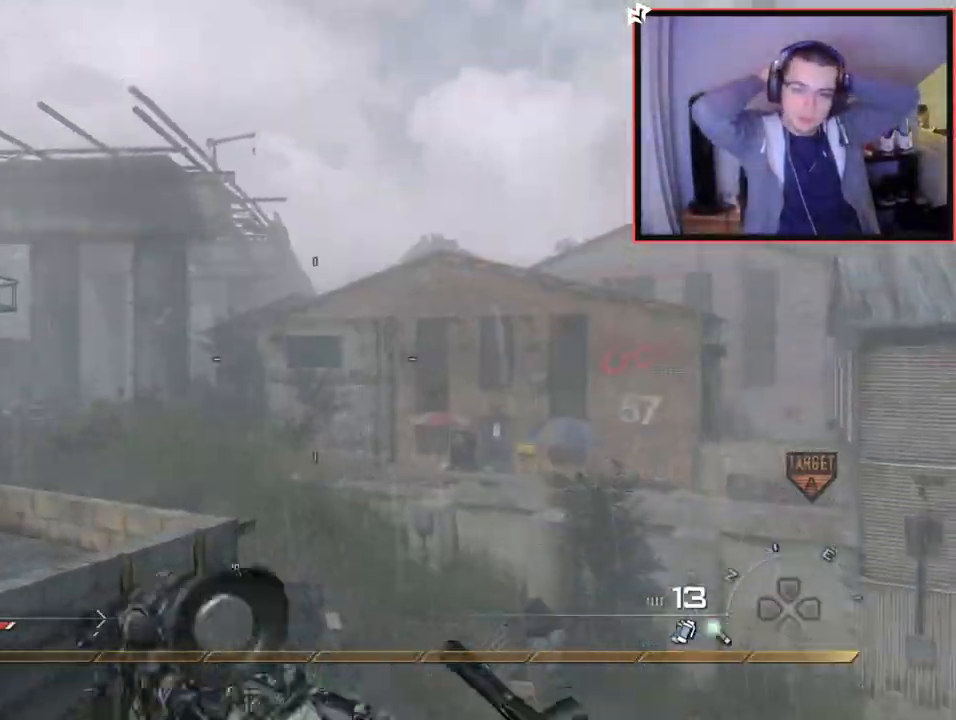
{"buttons": ["L2"], "left_stick": "up-left", "right_stick": "right", "events": [[33, "left_stick", "up"], [83, "R1", "up"], [100, "SQUARE", "up"], [217, "right_stick", "right"], [284, "left_stick", "up-left"], [300, "CROSS", "down"], [467, "CROSS", "up"], [484, "L2", "down"]]}
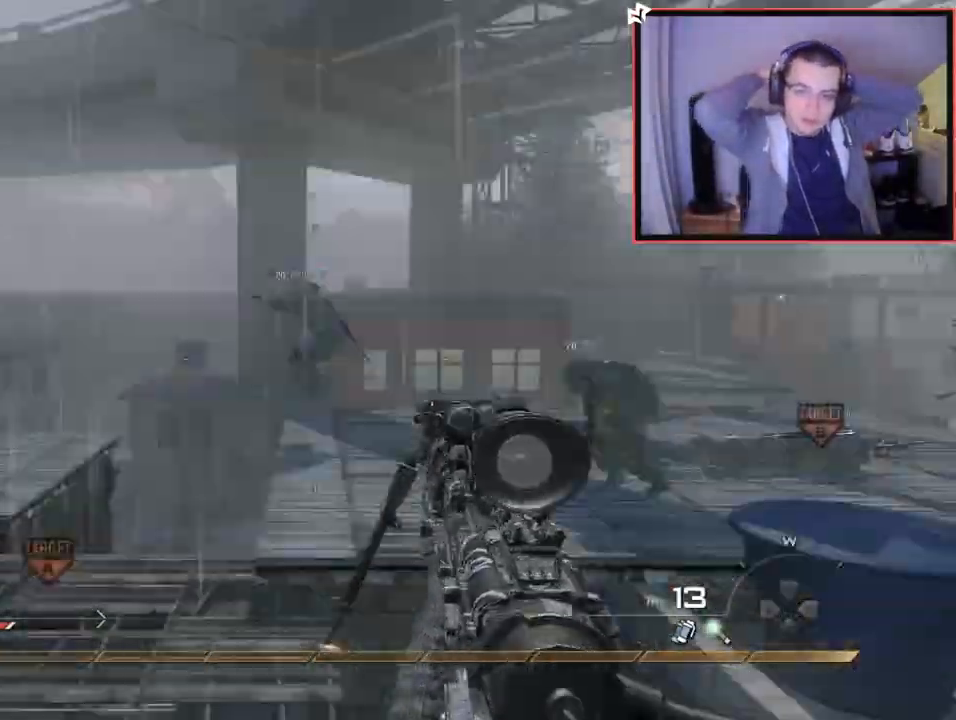
{"buttons": [], "left_stick": "up-left", "right_stick": "right", "events": [[34, "left_stick", "up"], [151, "right_stick", "center"], [267, "L2", "up"], [384, "left_stick", "up-left"], [434, "right_stick", "right"]]}
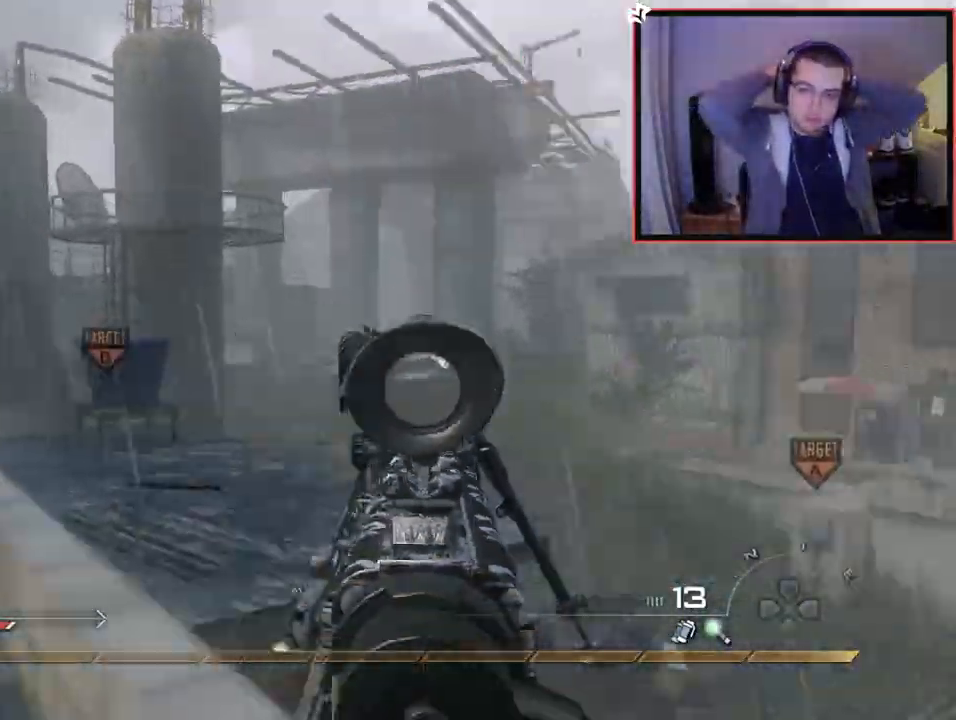
{"buttons": ["TRIANGLE", "L2"], "left_stick": "up-right", "right_stick": "center", "events": [[17, "CROSS", "down"], [133, "left_stick", "center"], [233, "CROSS", "up"], [267, "L2", "down"], [334, "left_stick", "up-right"], [467, "right_stick", "center"], [500, "TRIANGLE", "down"]]}
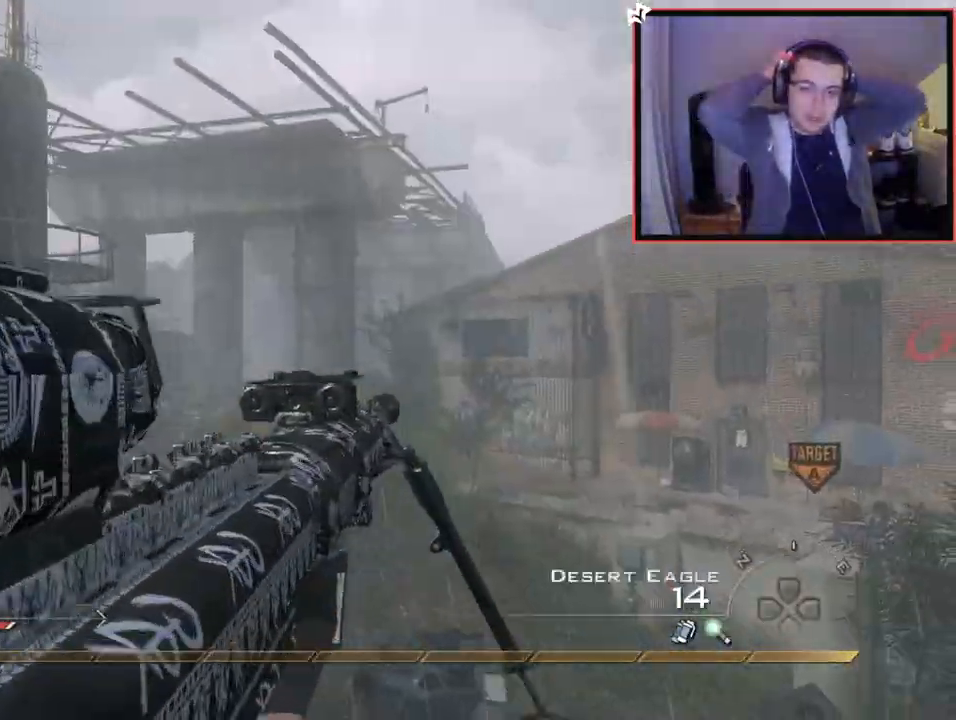
{"buttons": ["CIRCLE", "R2"], "left_stick": "down-left", "right_stick": "center", "events": [[34, "L2", "up"], [67, "TRIANGLE", "up"], [117, "TRIANGLE", "down"], [184, "left_stick", "right"], [234, "TRIANGLE", "up"], [301, "R2", "down"], [317, "SQUARE", "down"], [384, "left_stick", "down-left"], [451, "CIRCLE", "down"], [501, "SQUARE", "up"]]}
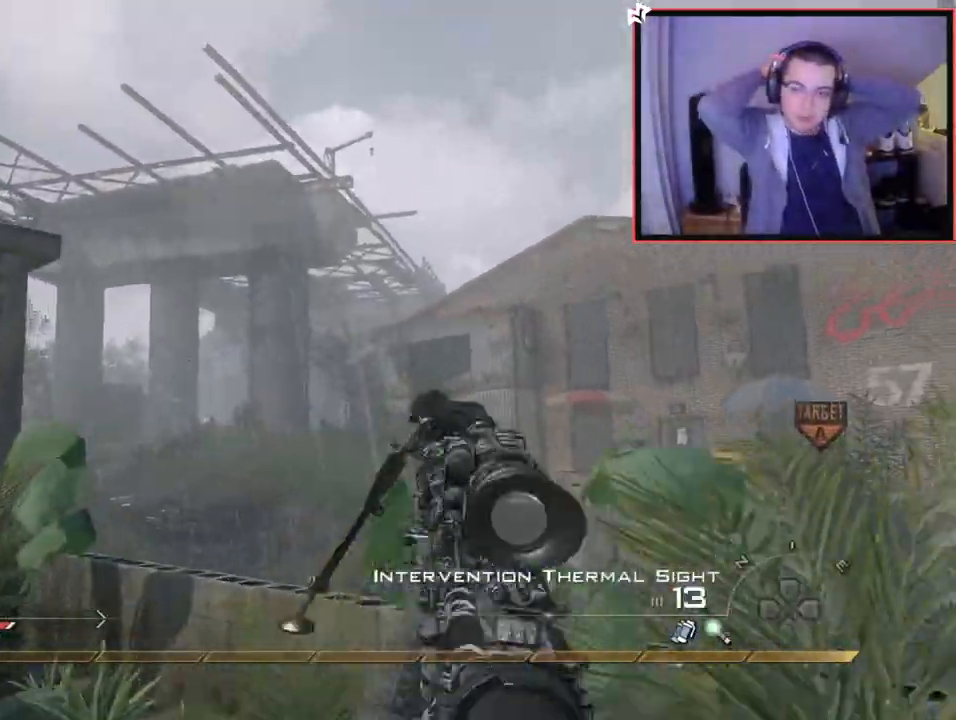
{"buttons": [], "left_stick": "center", "right_stick": "center", "events": [[133, "CIRCLE", "up"], [133, "R2", "up"], [217, "CROSS", "down"], [300, "CROSS", "up"], [500, "left_stick", "center"]]}
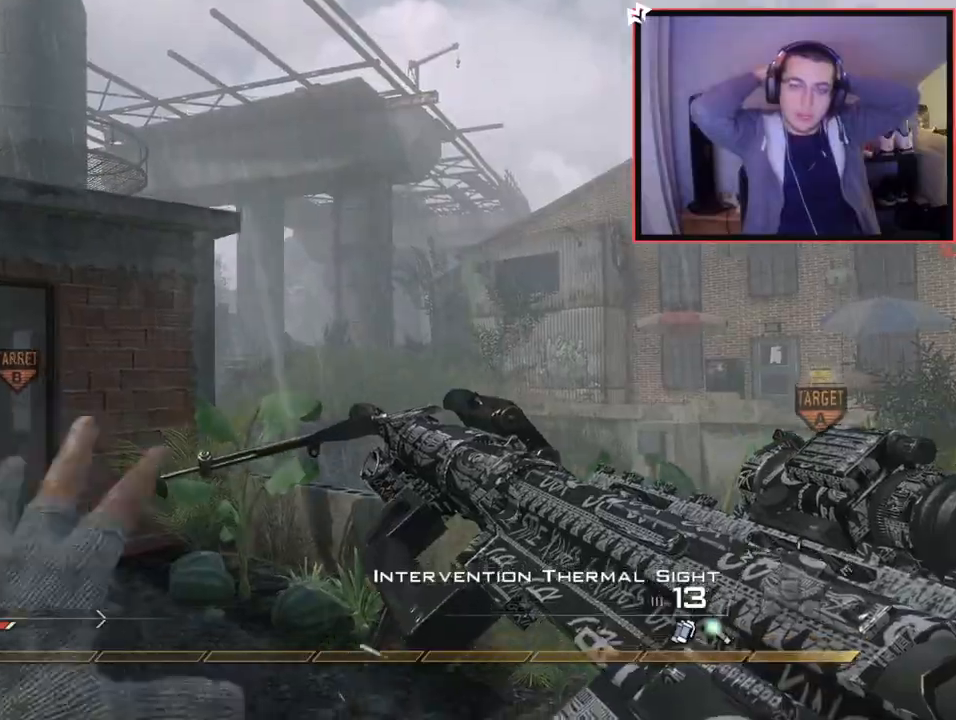
{"buttons": [], "left_stick": "up-left", "right_stick": "center", "events": [[418, "left_stick", "up-left"]]}
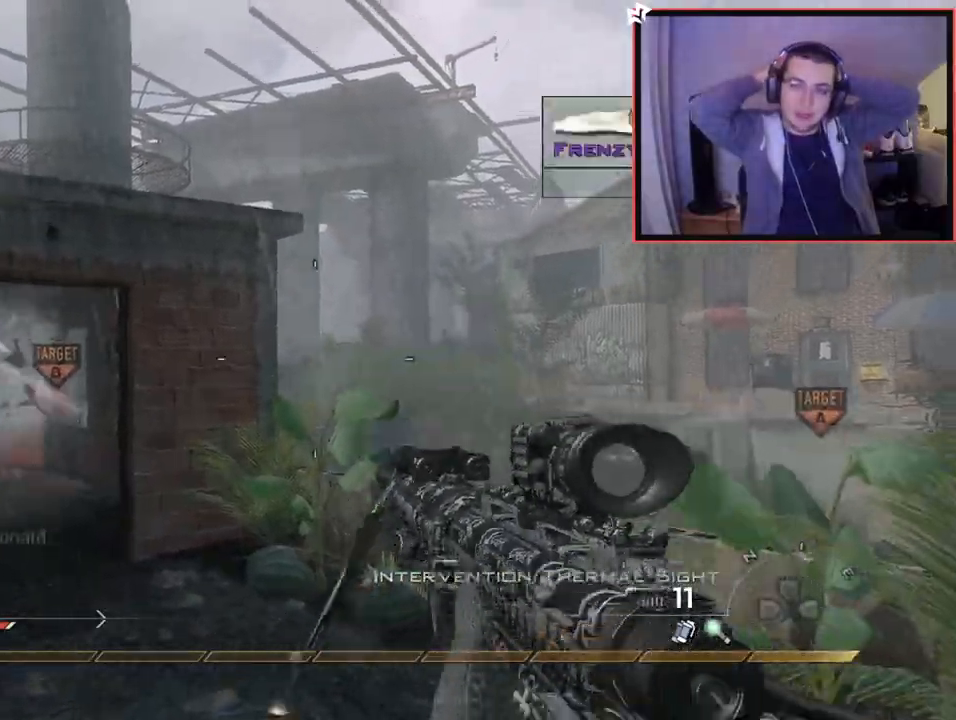
{"buttons": [], "left_stick": "center", "right_stick": "center", "events": [[17, "R2", "down"], [33, "left_stick", "left"], [150, "R2", "up"], [284, "right_stick", "down-left"], [300, "left_stick", "center"], [417, "right_stick", "center"]]}
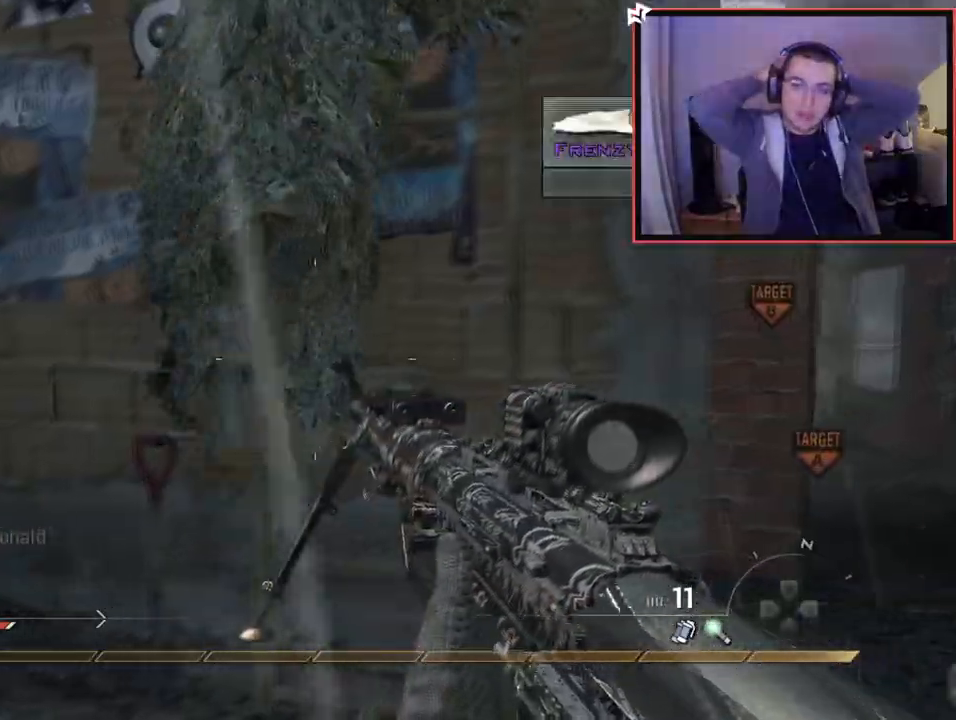
{"buttons": ["CROSS"], "left_stick": "up", "right_stick": "up-right", "events": [[34, "SQUARE", "down"], [34, "left_stick", "up"], [184, "CROSS", "down"], [184, "SQUARE", "up"], [434, "right_stick", "up-right"]]}
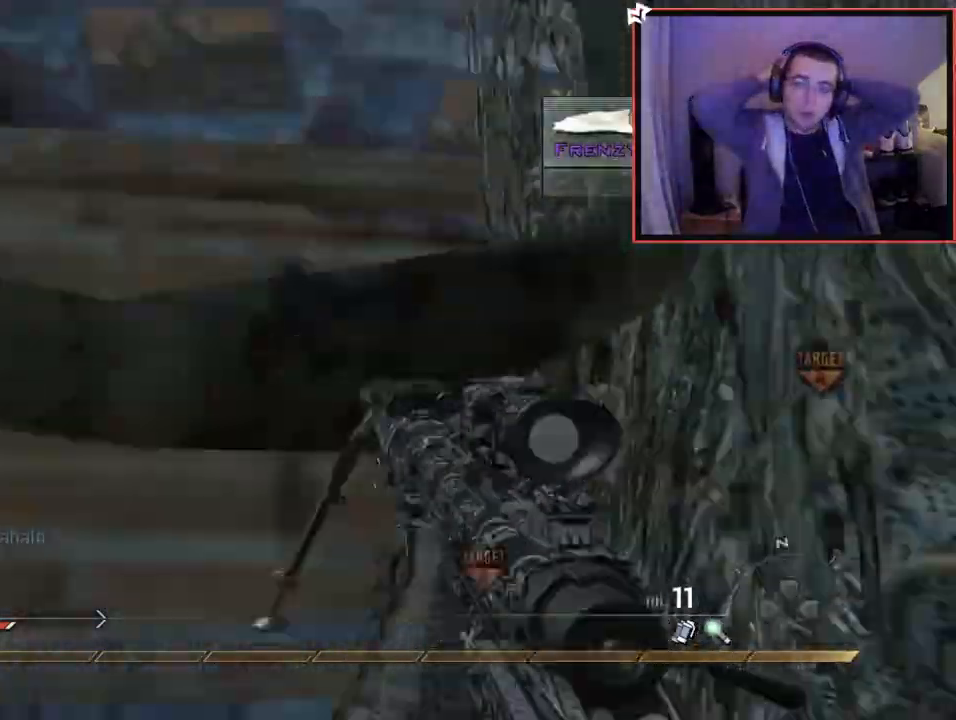
{"buttons": [], "left_stick": "up", "right_stick": "down-left", "events": [[133, "CROSS", "up"], [133, "right_stick", "center"], [500, "right_stick", "down-left"]]}
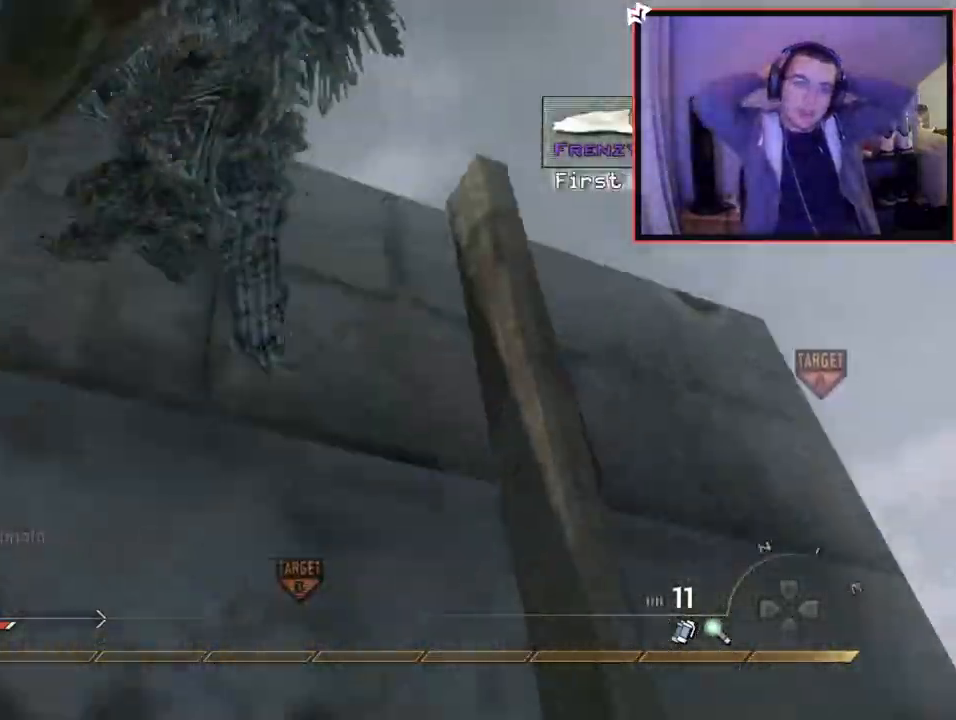
{"buttons": [], "left_stick": "up", "right_stick": "center", "events": [[117, "right_stick", "center"]]}
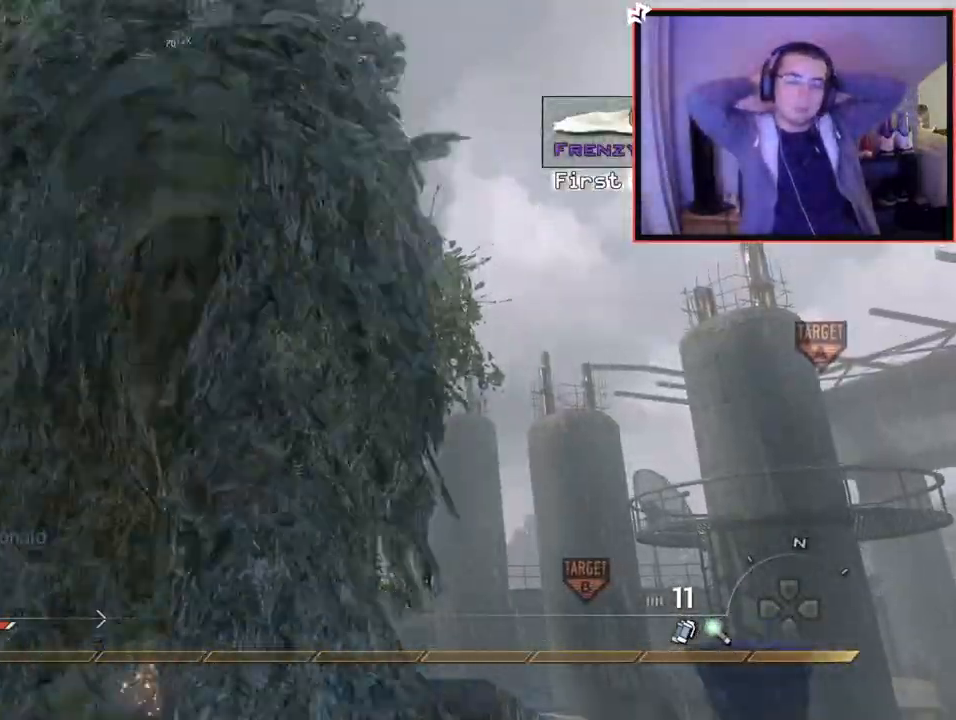
{"buttons": ["L3"], "left_stick": "up", "right_stick": "center", "events": [[183, "right_stick", "down-left"], [317, "right_stick", "center"], [350, "L3", "down"]]}
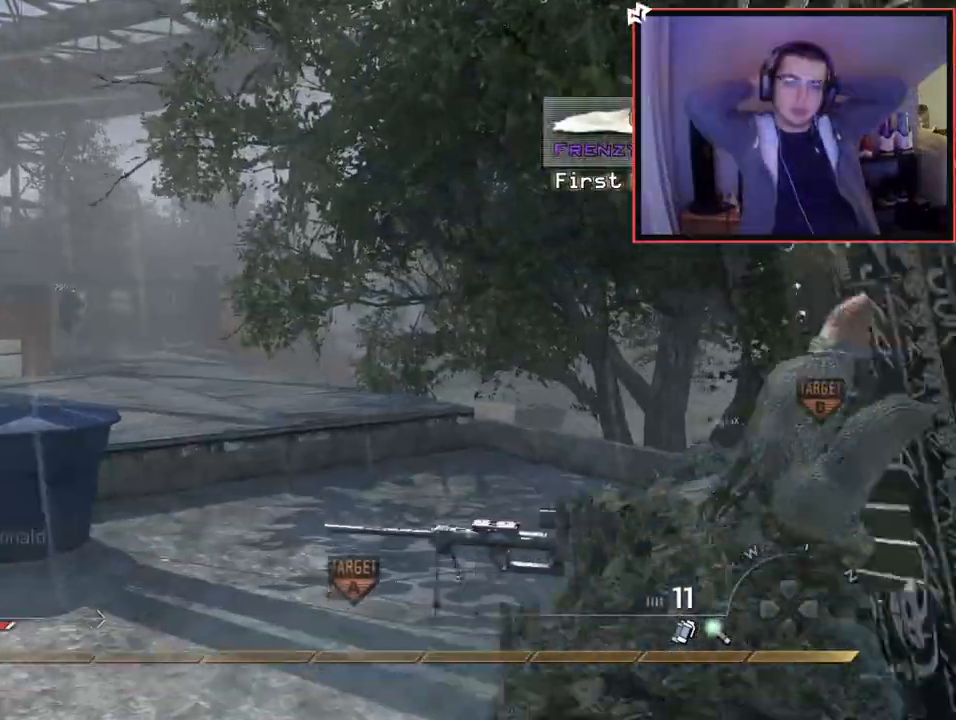
{"buttons": [], "left_stick": "up", "right_stick": "left", "events": [[34, "L3", "up"], [67, "TRIANGLE", "down"], [134, "TRIANGLE", "up"], [167, "TRIANGLE", "down"], [267, "TRIANGLE", "up"], [434, "right_stick", "left"]]}
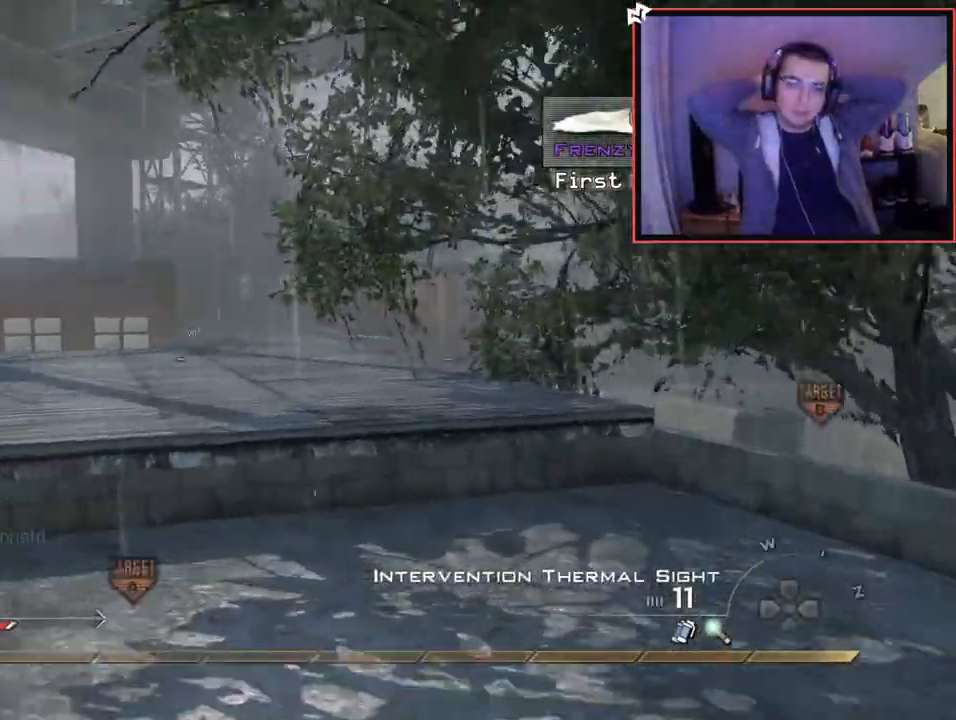
{"buttons": [], "left_stick": "up", "right_stick": "left", "events": [[83, "right_stick", "center"], [183, "CROSS", "down"], [300, "CROSS", "up"], [417, "right_stick", "left"]]}